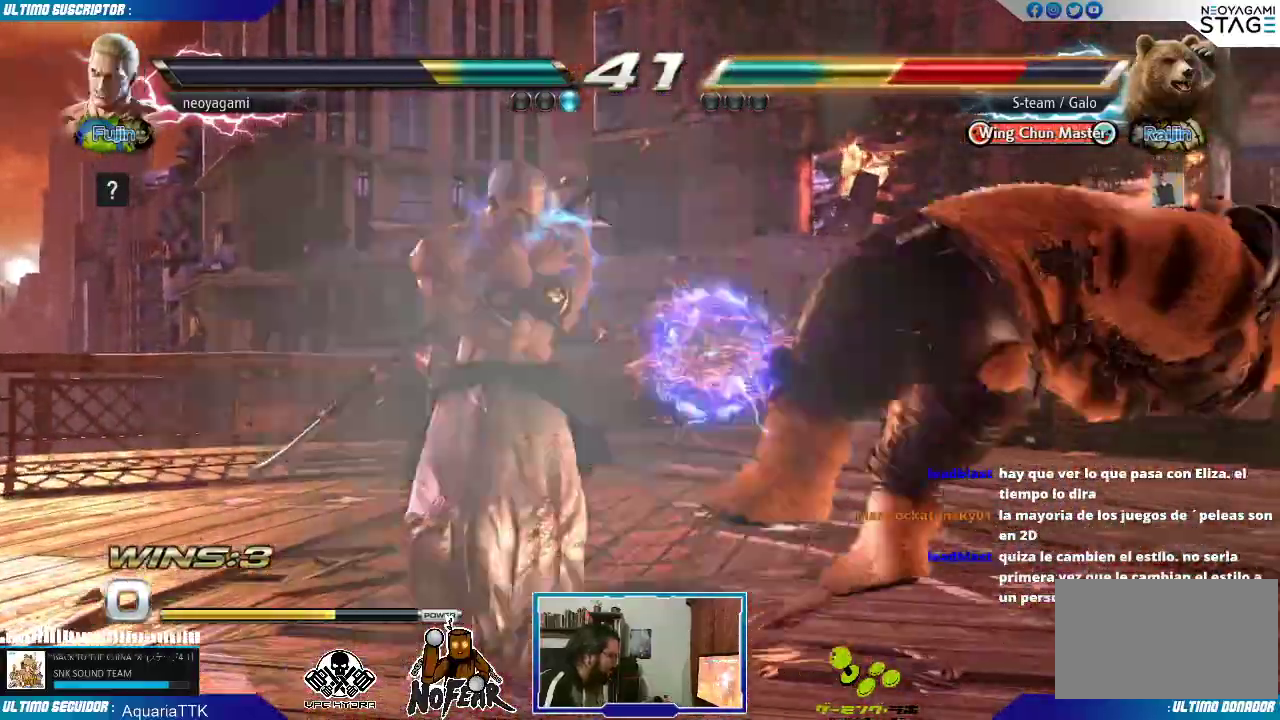
Gameplay with a controller (arcade stick); each line is a JSON object with the inputs held at the frame after it (dt_ms = milliseconds from this image to that frame). "events" lists button and stick changes between this image and that frame as [ms after this image, input, new state], when the widget could be followed in between. Not read: L3 R3.
{"dt_ms": 500, "buttons": [], "left_stick": "center", "events": []}
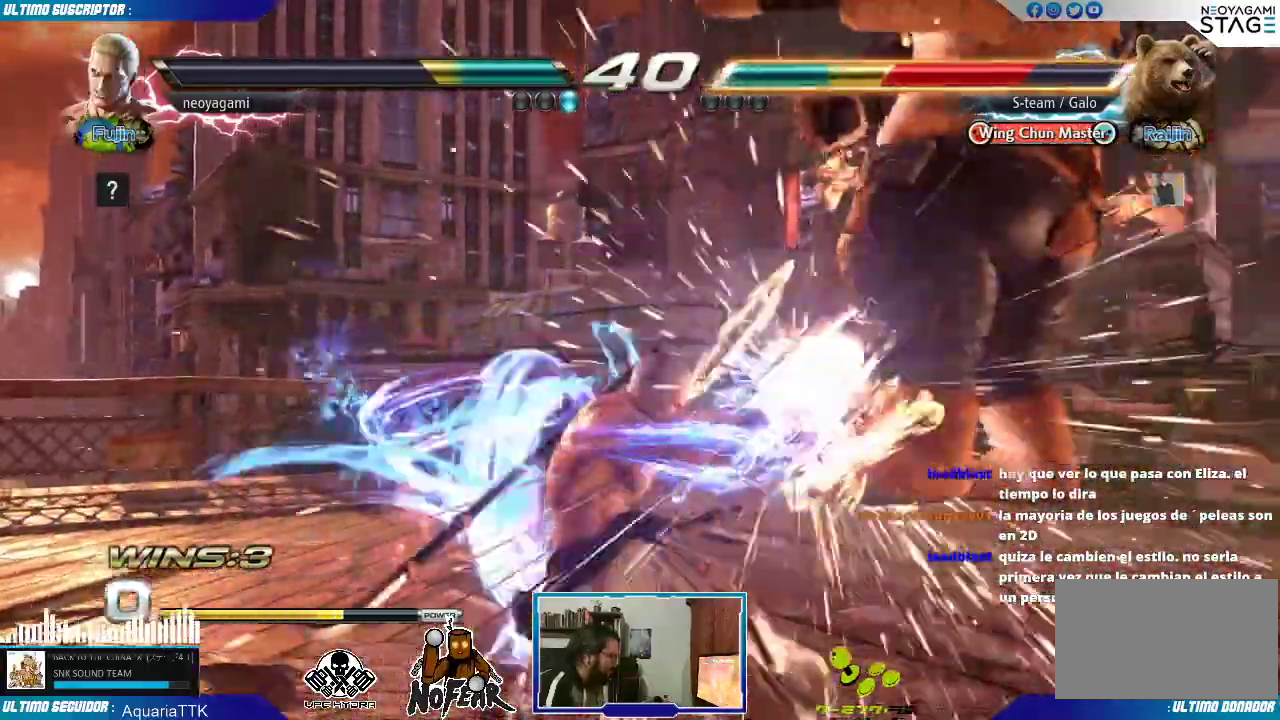
{"dt_ms": 500, "buttons": [], "left_stick": "right", "events": [[350, "left_stick", "right"], [433, "left_stick", "center"], [500, "left_stick", "right"]]}
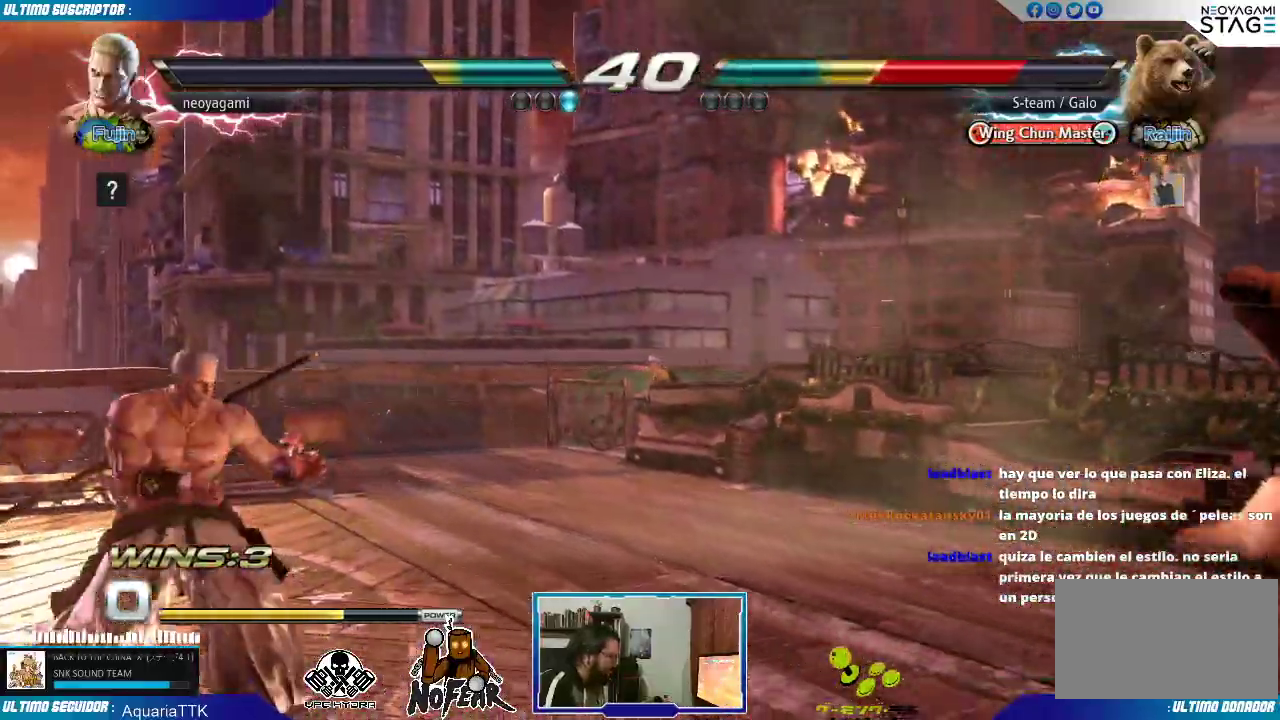
{"dt_ms": 1000, "buttons": [], "left_stick": "right", "events": []}
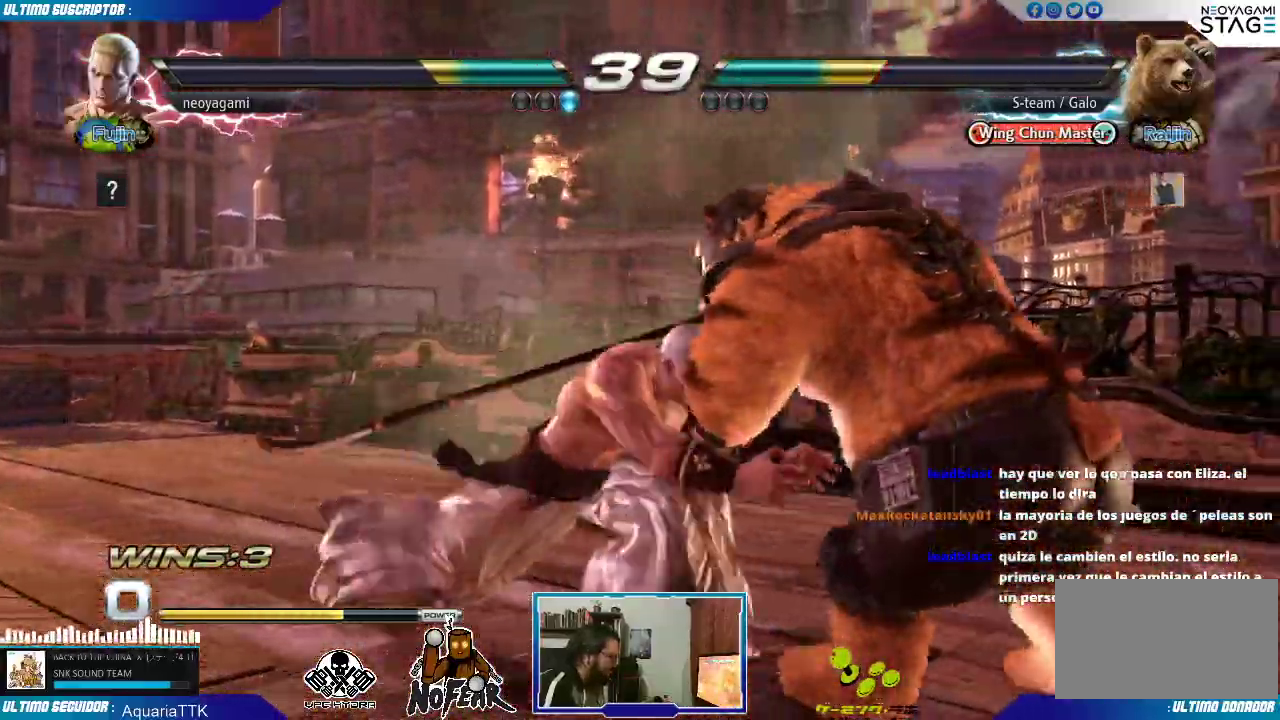
{"dt_ms": 500, "buttons": [], "left_stick": "center", "events": [[367, "left_stick", "center"]]}
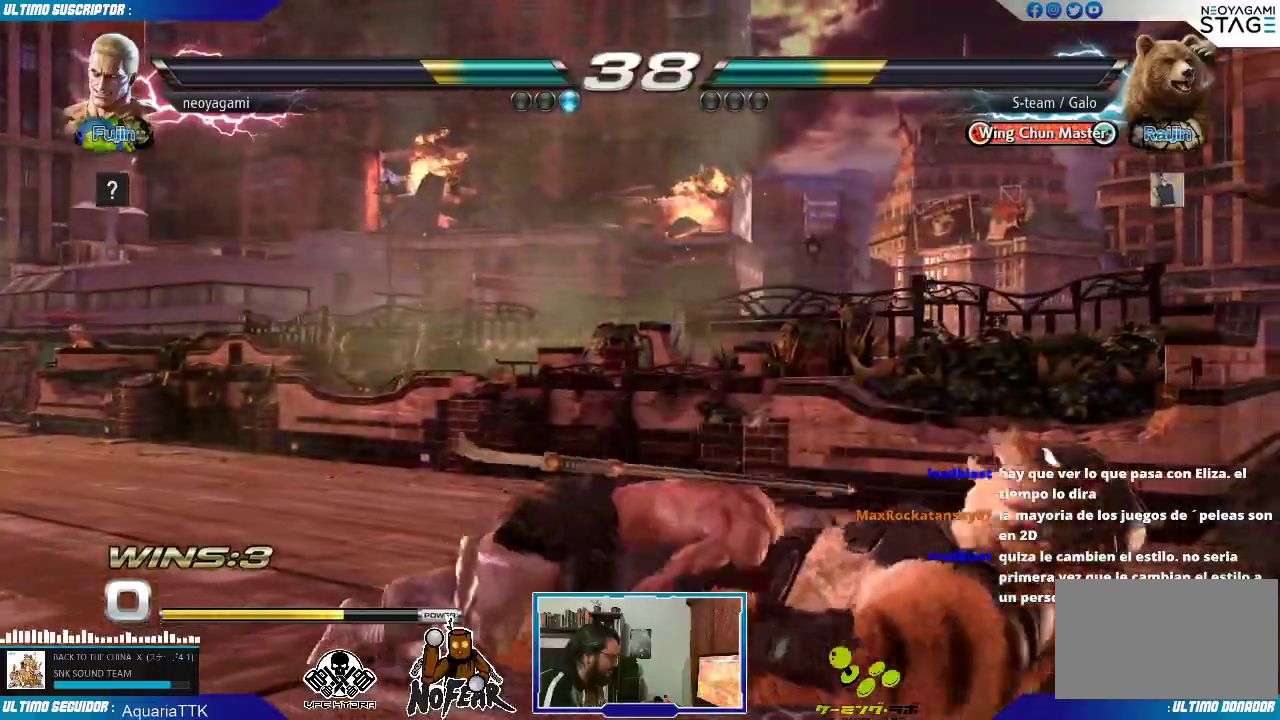
{"dt_ms": 500, "buttons": ["SQUARE"], "left_stick": "center", "events": [[67, "TRIANGLE", "down"], [100, "TRIANGLE", "up"], [167, "TRIANGLE", "down"], [267, "TRIANGLE", "up"], [383, "SQUARE", "down"], [417, "SQUARE", "up"], [500, "SQUARE", "down"]]}
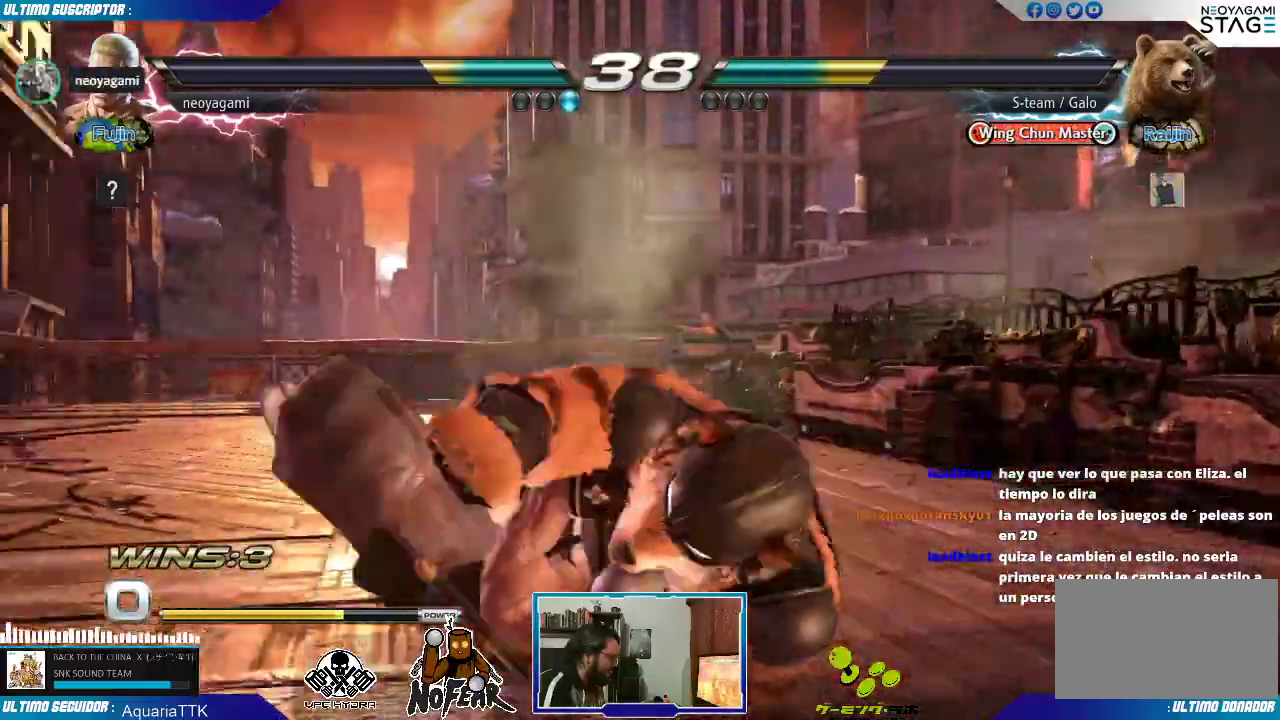
{"dt_ms": 500, "buttons": ["SQUARE"], "left_stick": "center"}
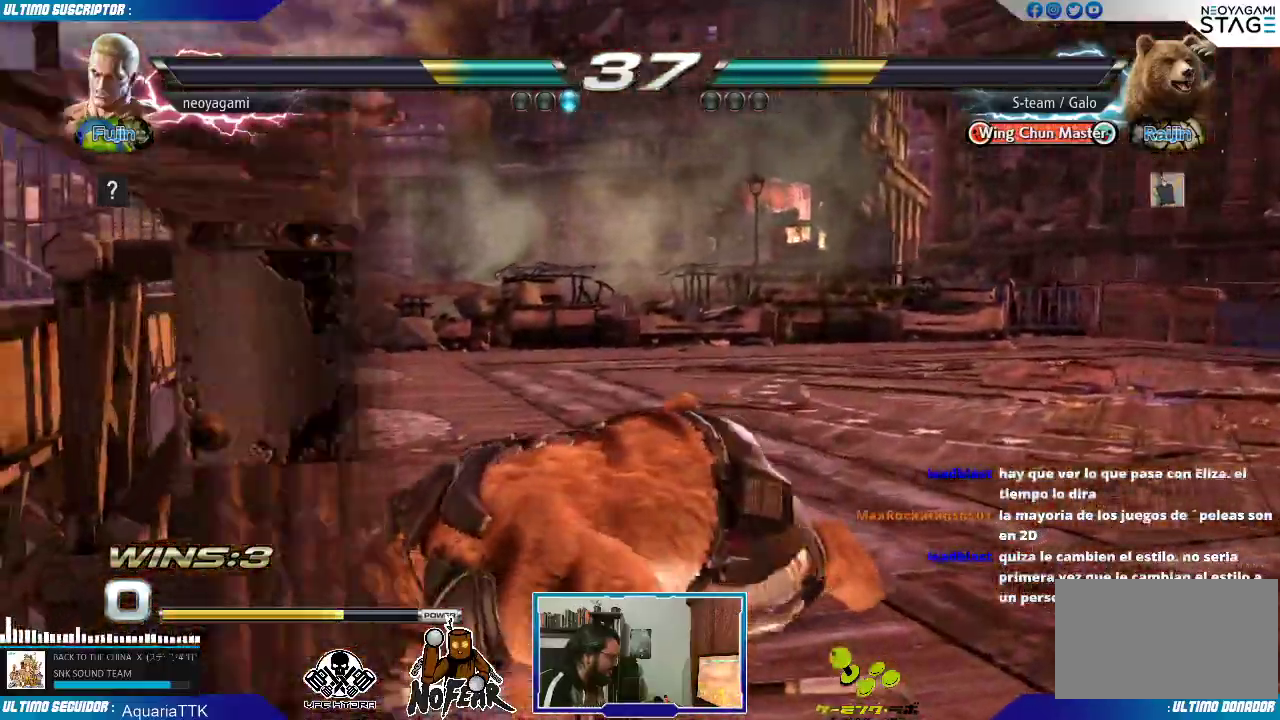
{"dt_ms": 500, "buttons": ["SQUARE"], "left_stick": "center", "events": [[17, "SQUARE", "up"], [67, "SQUARE", "down"], [150, "SQUARE", "up"], [183, "SQUARE", "down"], [267, "SQUARE", "up"], [300, "SQUARE", "down"], [383, "SQUARE", "up"], [433, "SQUARE", "down"]]}
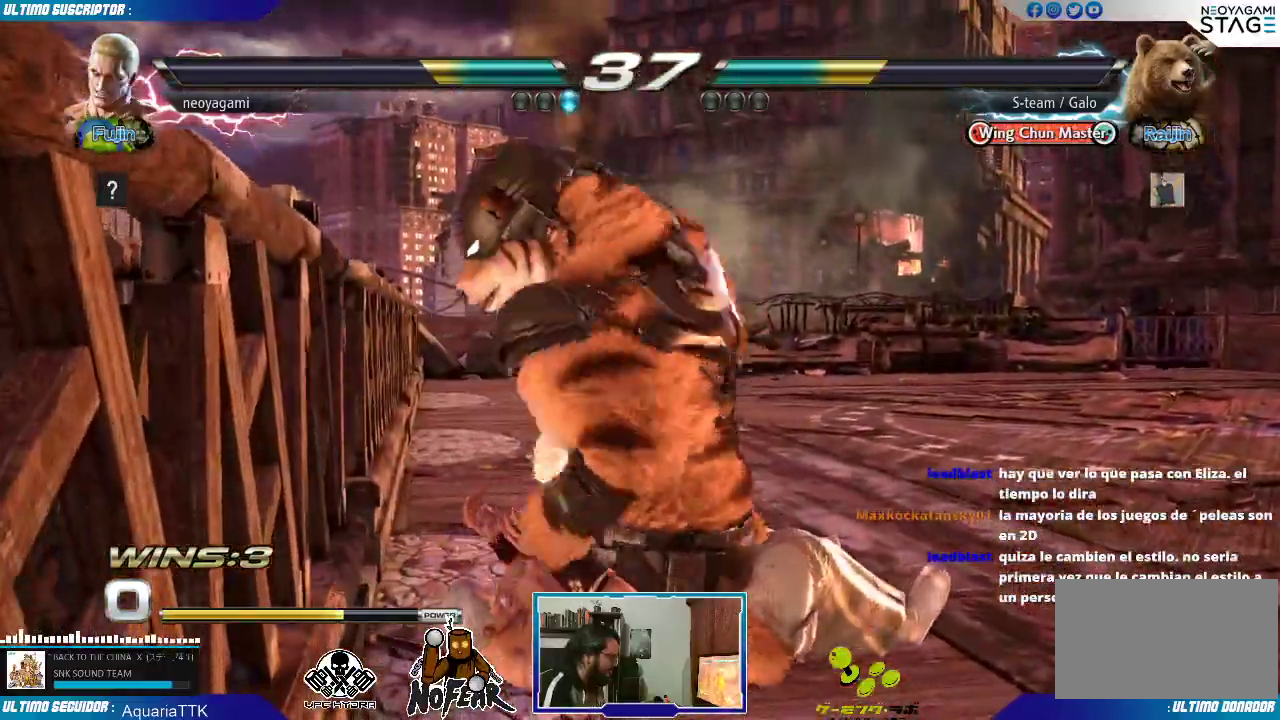
{"dt_ms": 500, "buttons": [], "left_stick": "center", "events": [[17, "SQUARE", "up"], [67, "SQUARE", "down"], [150, "SQUARE", "up"], [183, "SQUARE", "down"], [283, "SQUARE", "up"]]}
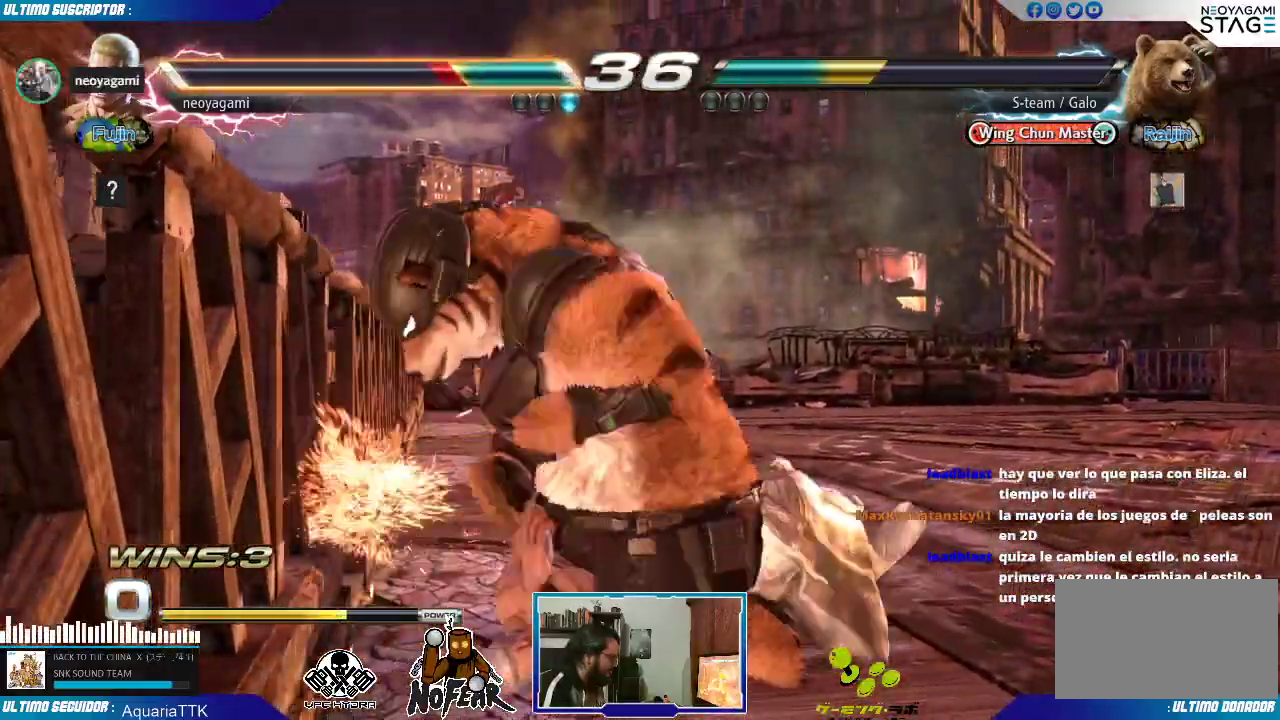
{"dt_ms": 500, "buttons": [], "left_stick": "center", "events": [[67, "L1", "down"], [133, "L1", "up"], [183, "L1", "down"], [250, "L1", "up"], [300, "L1", "down"], [500, "L1", "up"]]}